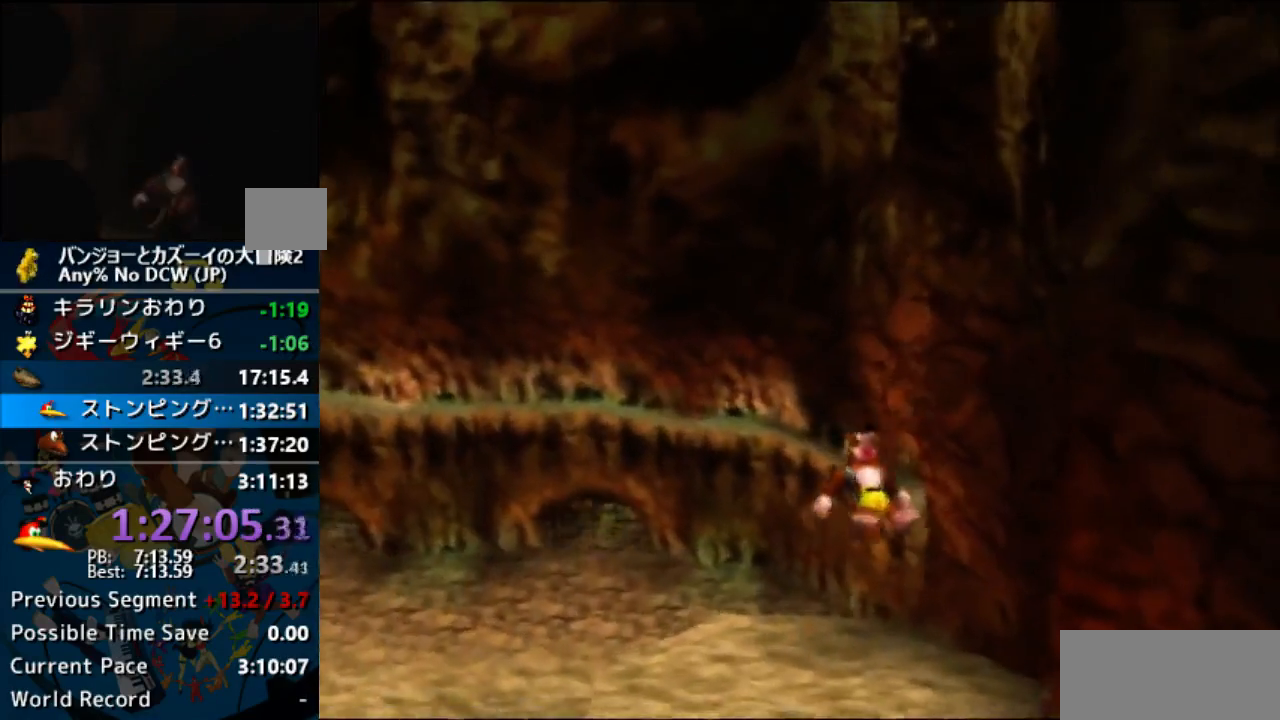
Gameplay with a controller (Nintendo layout); each line is a JSON object with the inputs held at the frame after it (dt_ms = milliseconds from this image to that frame). "events" lists button and stick changes between this image and that frame as [ms after this image, input, new state], when the widget could be followed in between. Not read: L1 L3 R3.
{"dt_ms": 500, "buttons": ["A", "Z"], "left_stick": "up", "events": []}
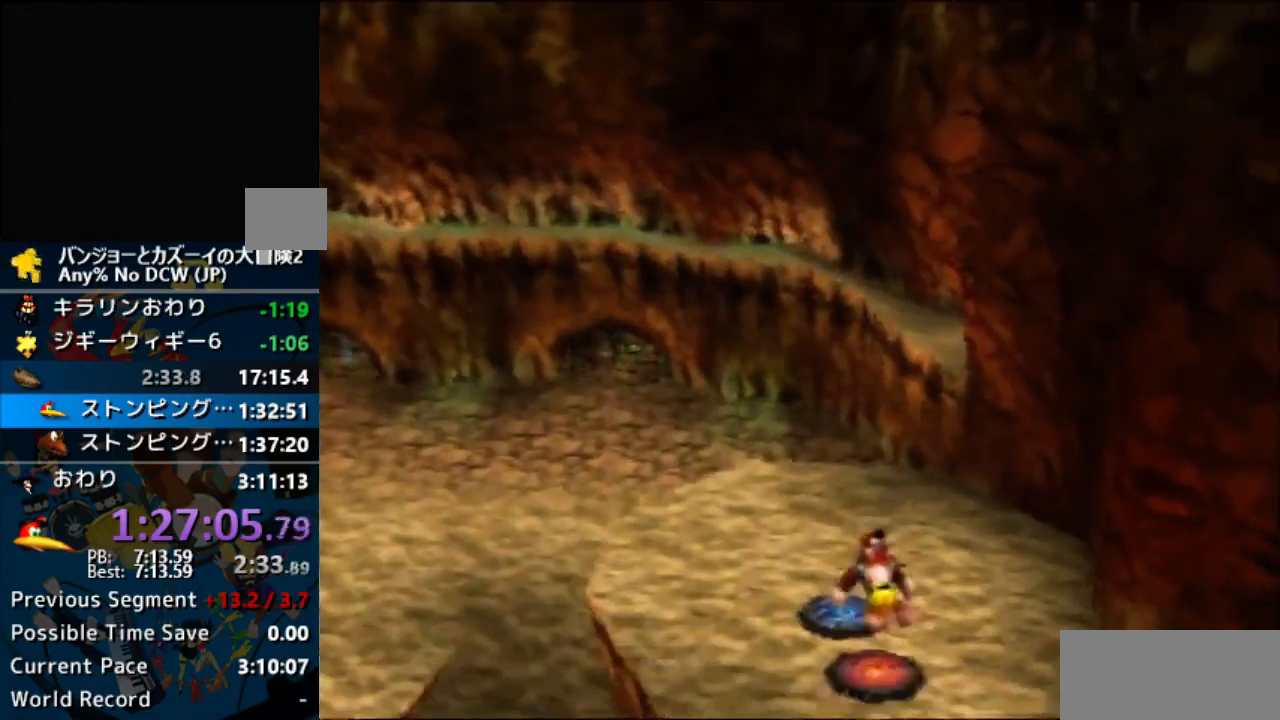
{"dt_ms": 500, "buttons": ["Z"], "left_stick": "up", "events": [[200, "A", "up"]]}
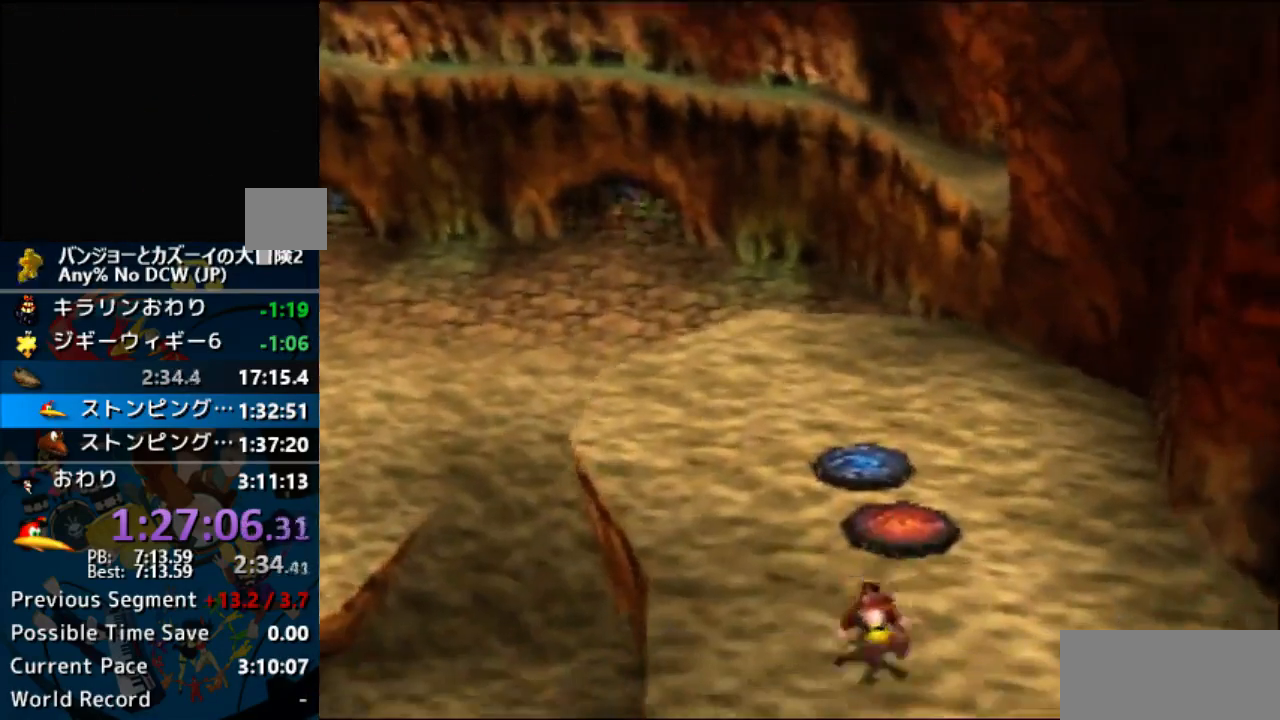
{"dt_ms": 1000, "buttons": [], "left_stick": "center"}
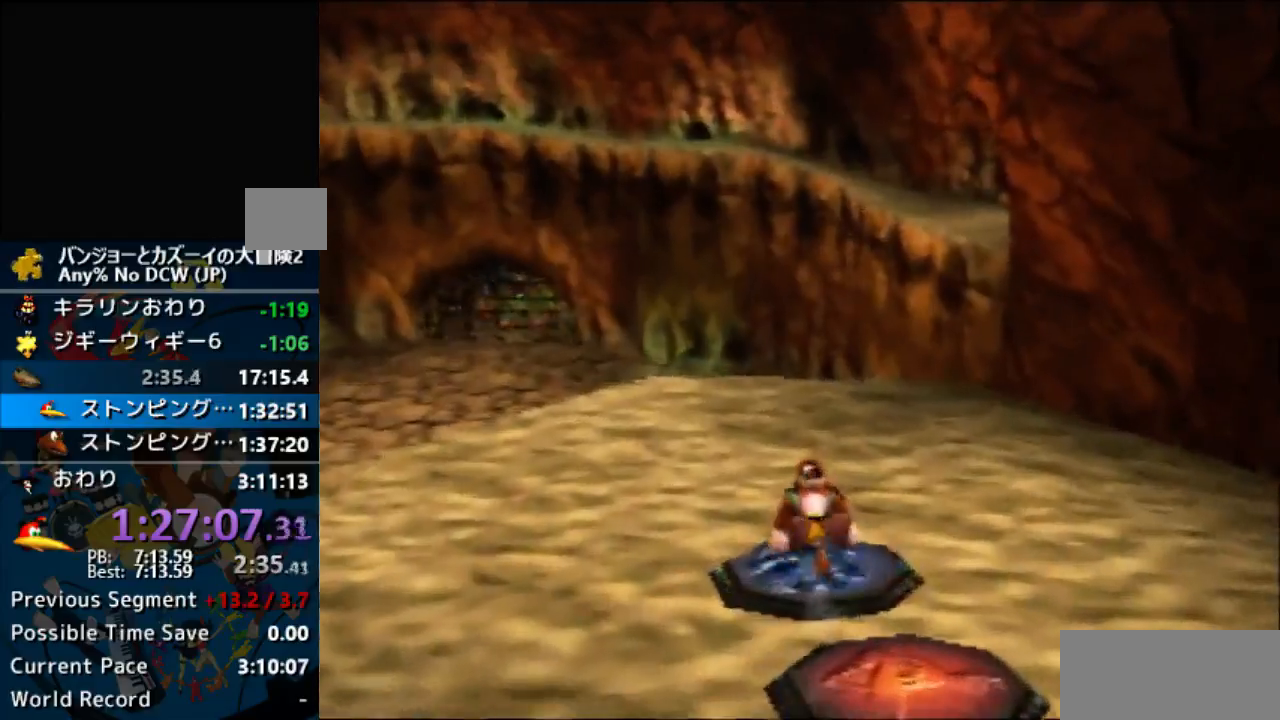
{"dt_ms": 500, "buttons": ["C_UP"], "left_stick": "center", "events": [[33, "C_UP", "down"], [67, "Z", "down"], [100, "C_UP", "up"], [167, "C_UP", "down"], [167, "Z", "up"], [267, "C_UP", "up"], [300, "C_UP", "down"]]}
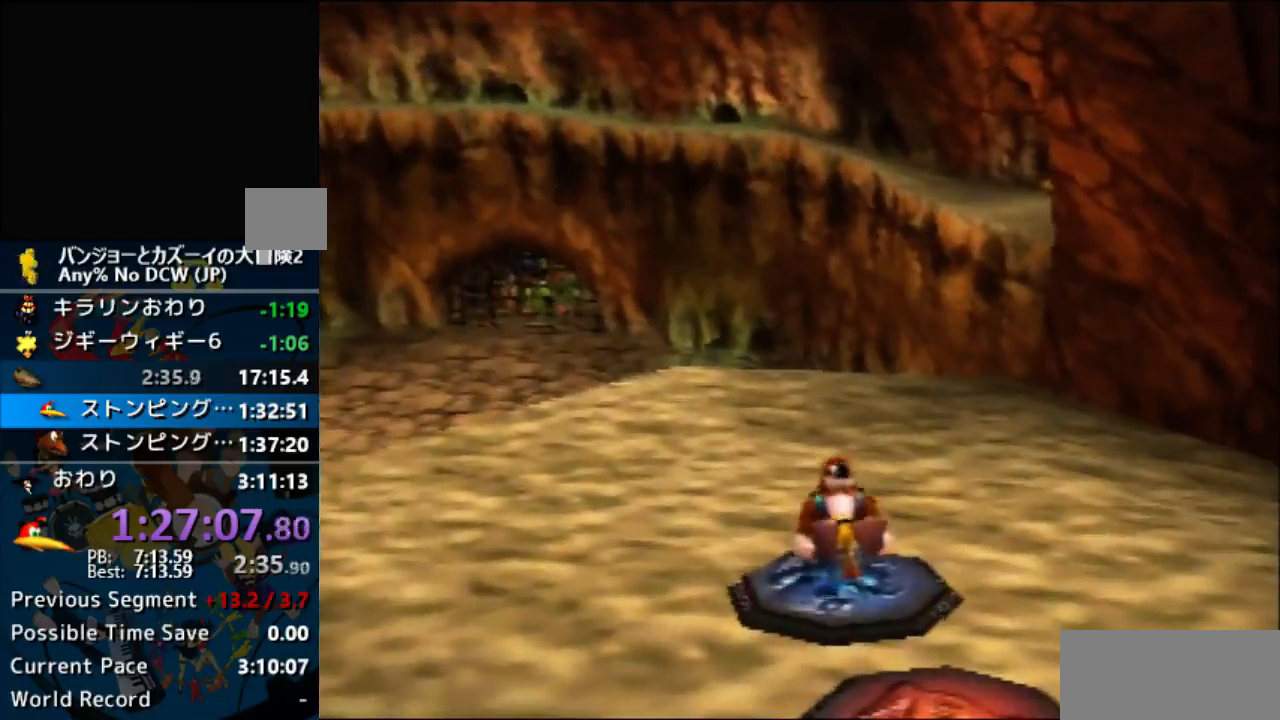
{"dt_ms": 500, "buttons": ["C_UP"], "left_stick": "center", "events": [[67, "C_UP", "up"], [167, "C_UP", "down"], [233, "C_UP", "up"], [333, "C_UP", "down"], [400, "C_UP", "up"], [467, "C_UP", "down"]]}
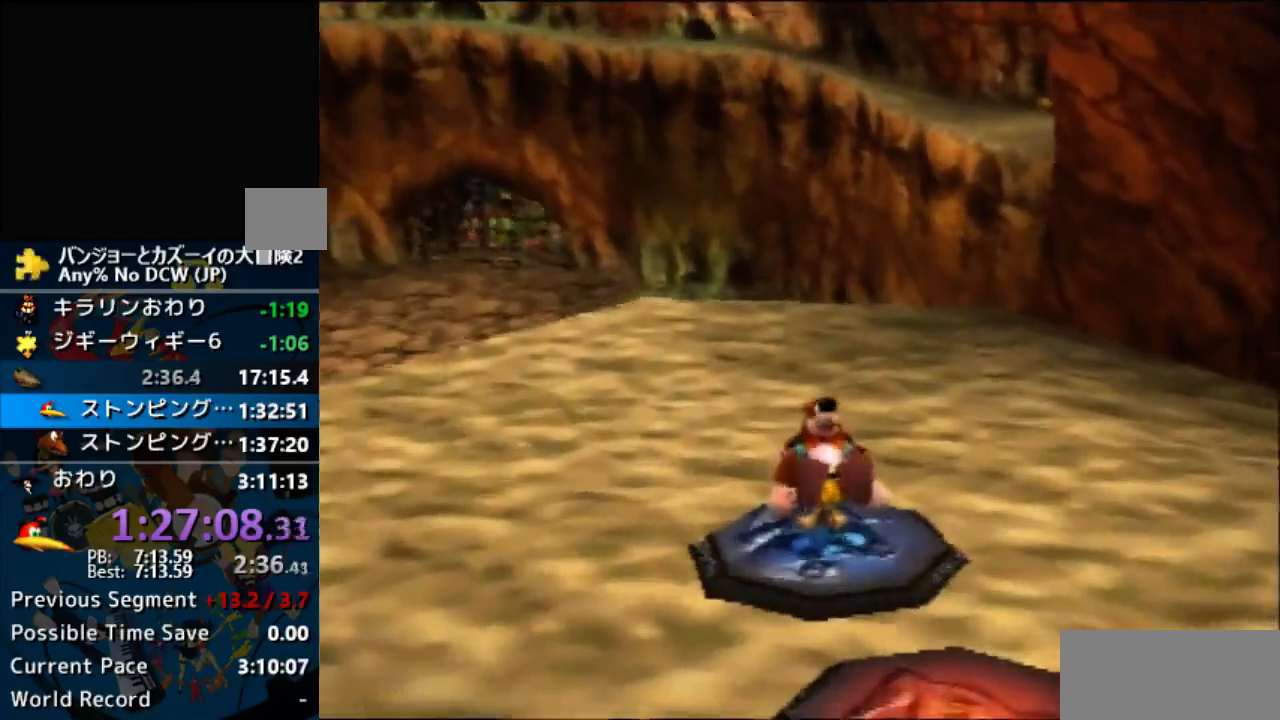
{"dt_ms": 500, "buttons": [], "left_stick": "center"}
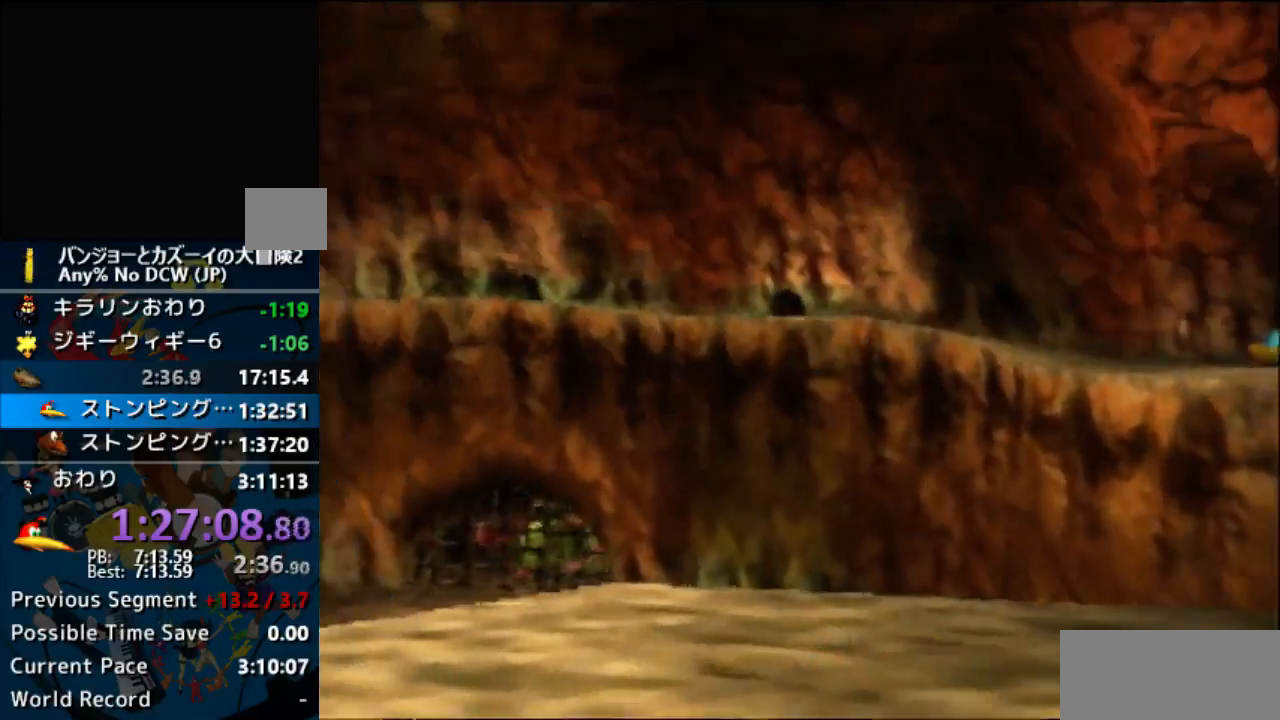
{"dt_ms": 500, "buttons": [], "left_stick": "center", "events": [[133, "Z", "down"], [400, "Z", "up"]]}
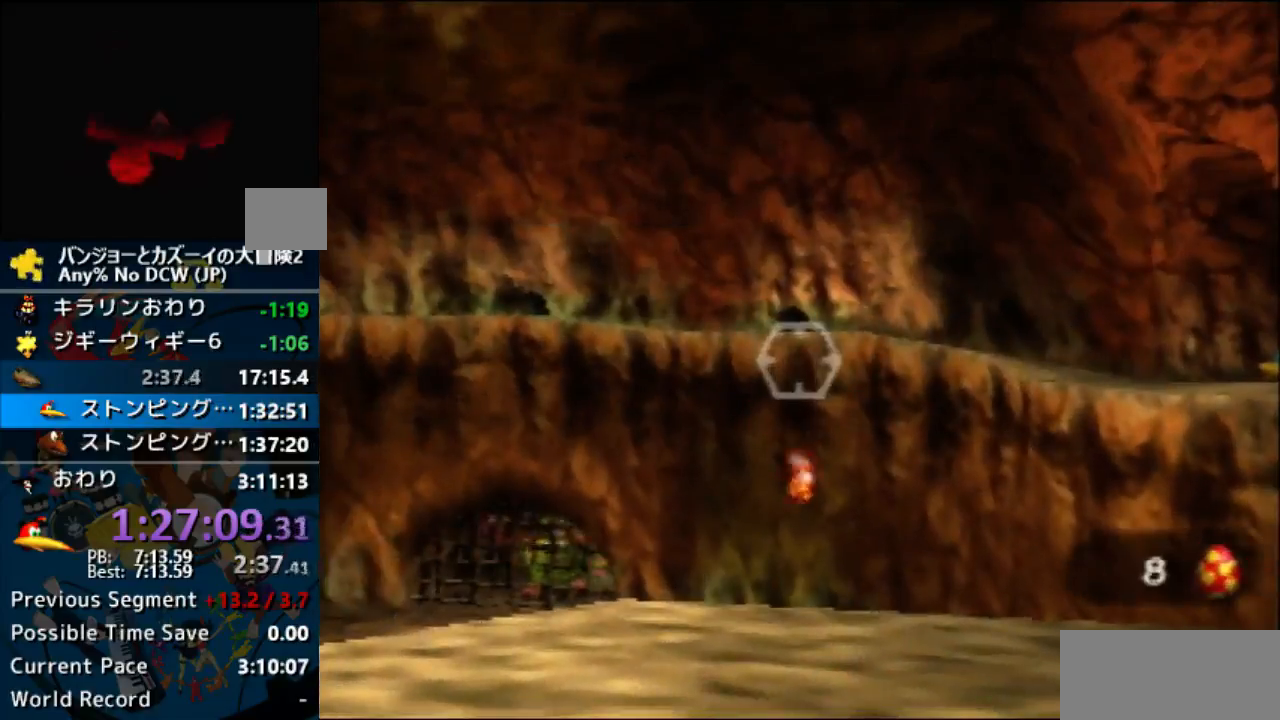
{"dt_ms": 500, "buttons": [], "left_stick": "left", "events": [[367, "left_stick", "left"]]}
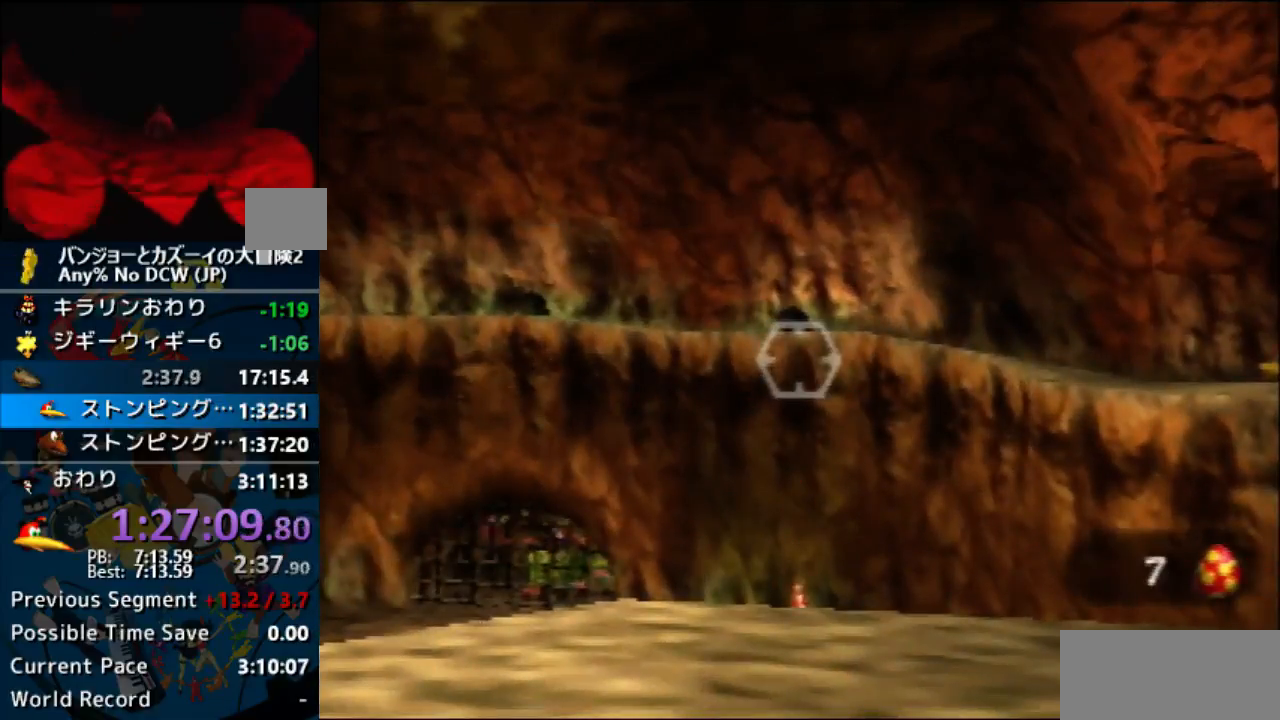
{"dt_ms": 500, "buttons": [], "left_stick": "up", "events": [[400, "left_stick", "up"]]}
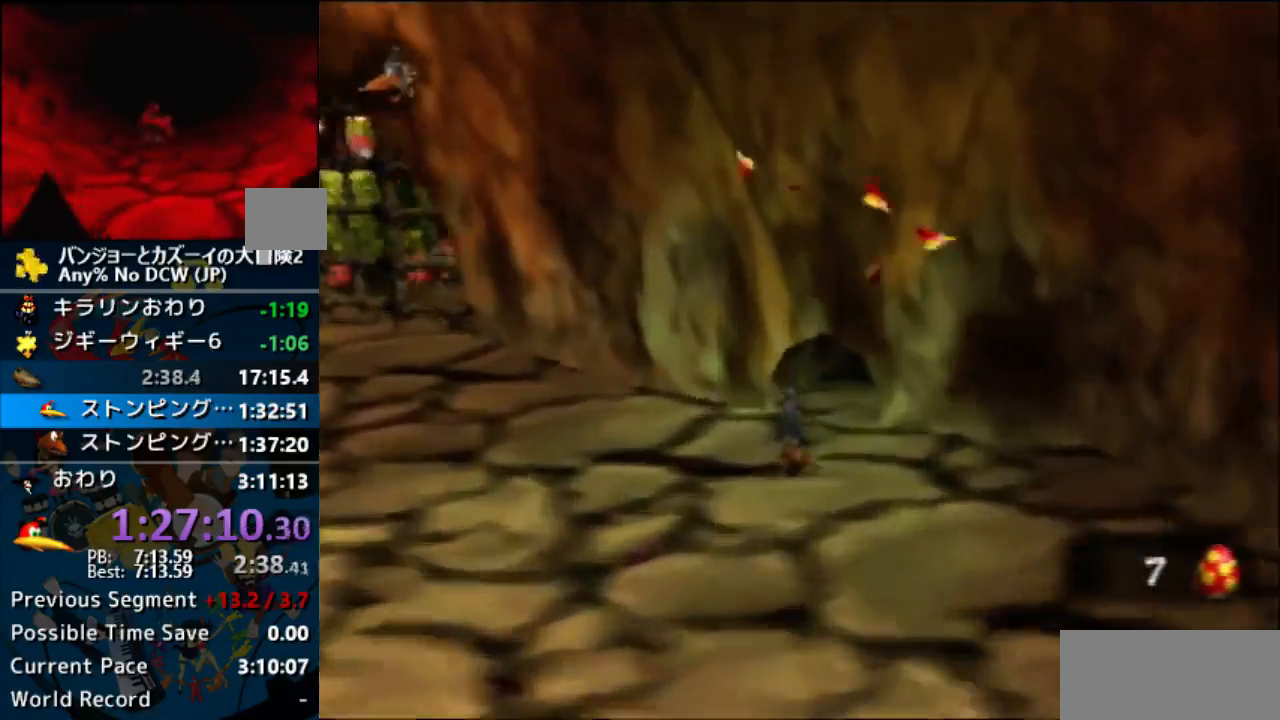
{"dt_ms": 500, "buttons": ["A"], "left_stick": "up", "events": [[33, "left_stick", "up-right"], [200, "left_stick", "up"], [467, "A", "down"]]}
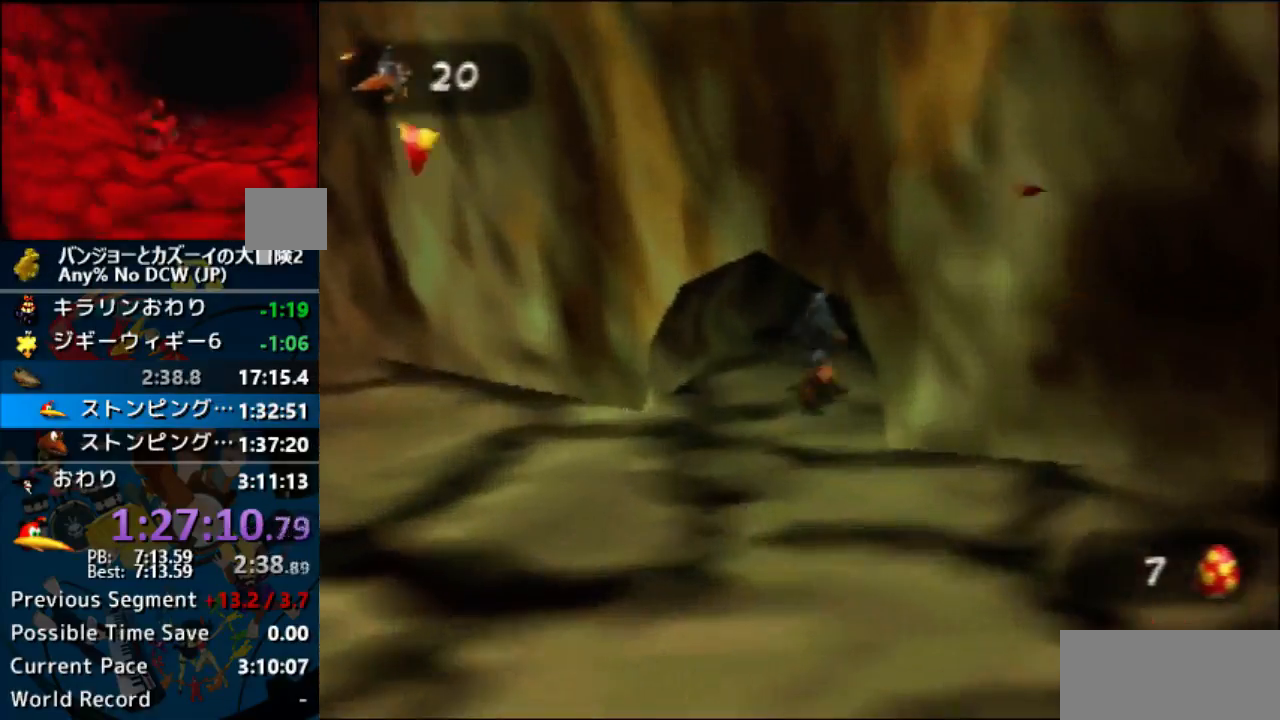
{"dt_ms": 500, "buttons": [], "left_stick": "up", "events": [[67, "A", "up"]]}
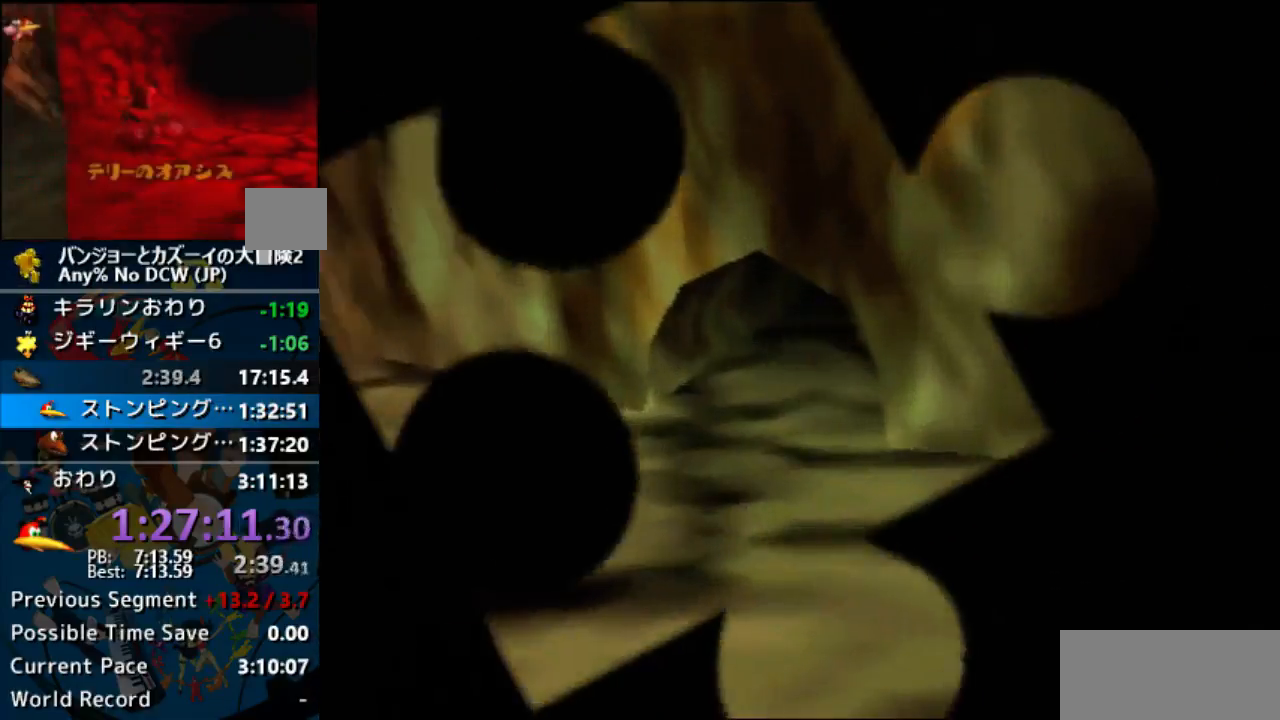
{"dt_ms": 500, "buttons": [], "left_stick": "center", "events": [[233, "left_stick", "center"]]}
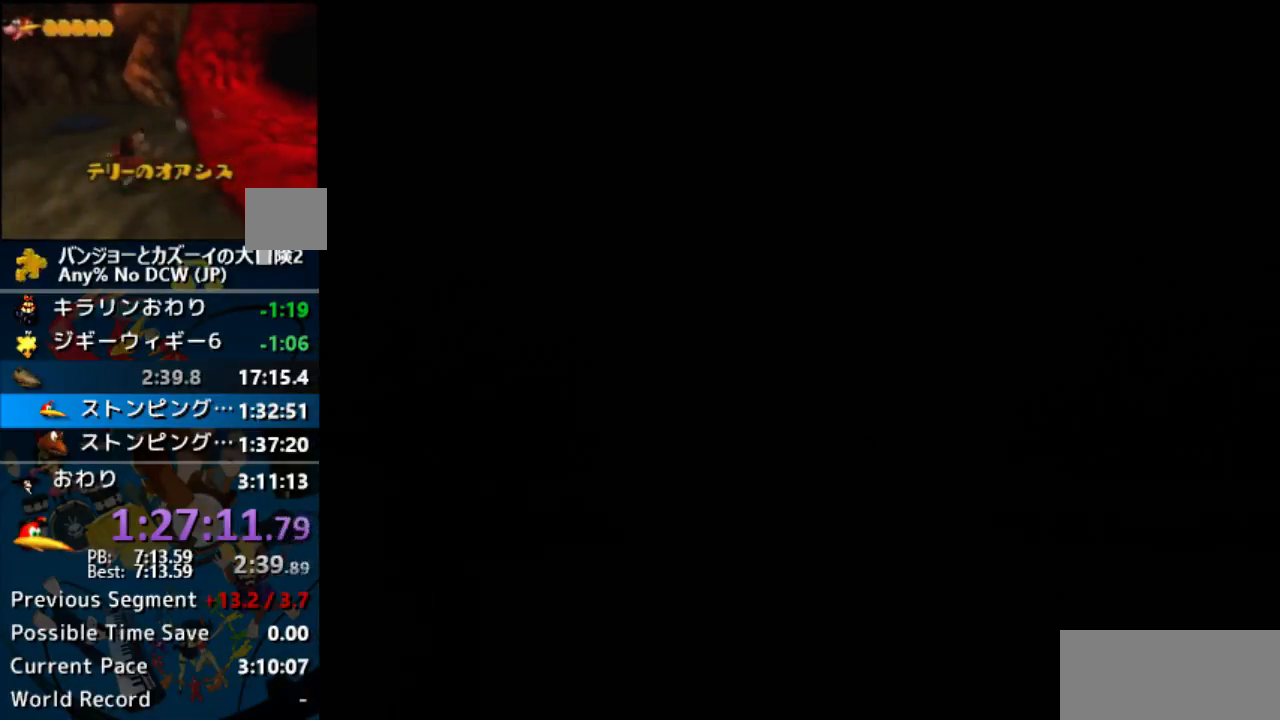
{"dt_ms": 500, "buttons": [], "left_stick": "center", "events": []}
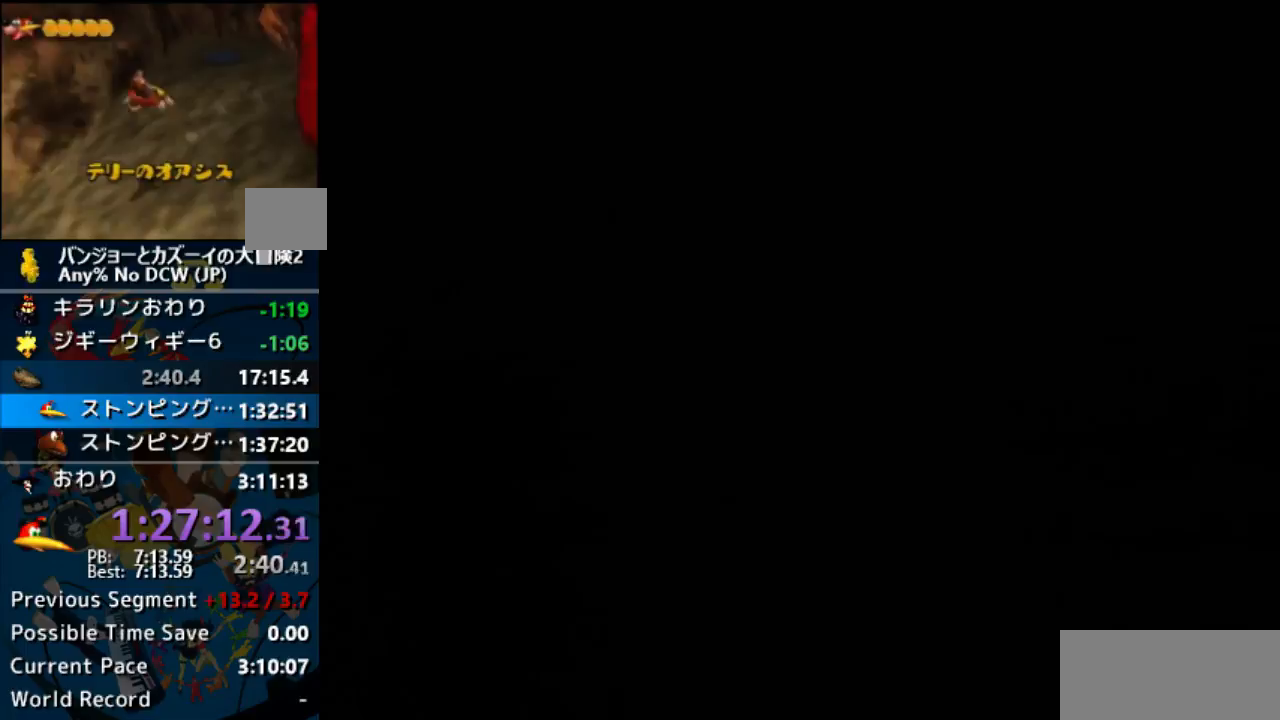
{"dt_ms": 500, "buttons": [], "left_stick": "center", "events": []}
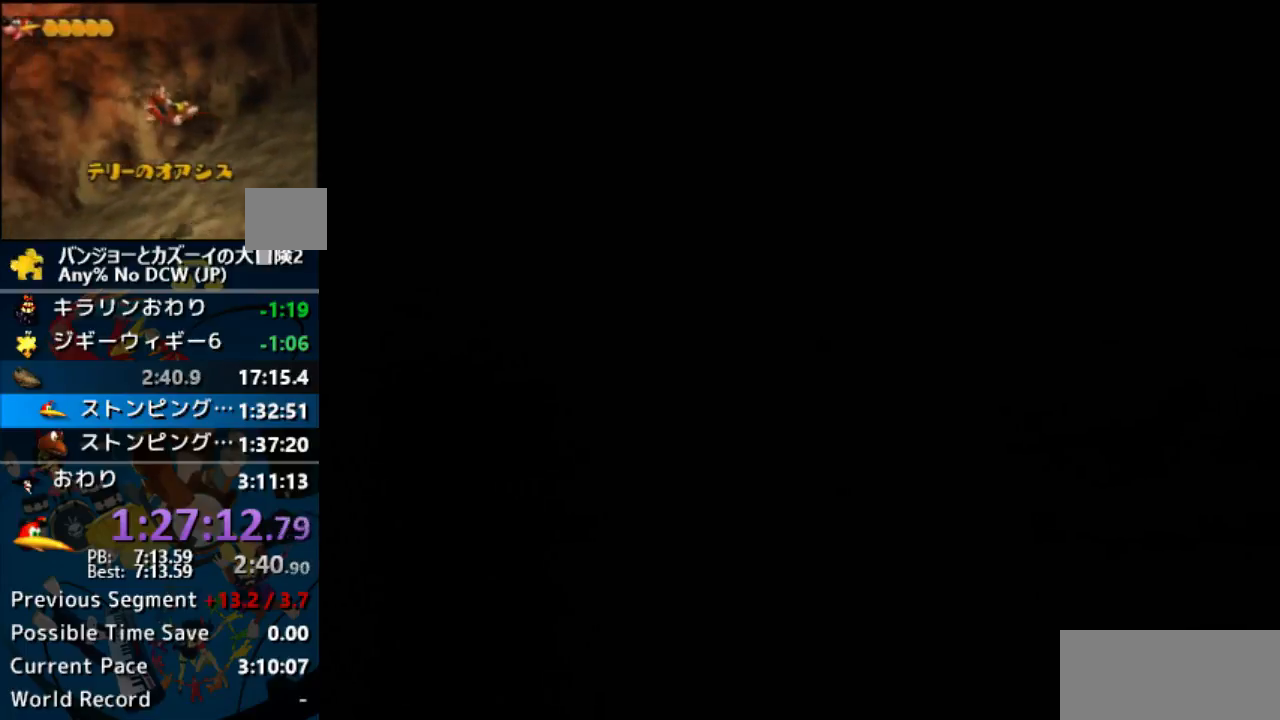
{"dt_ms": 500, "buttons": [], "left_stick": "center", "events": []}
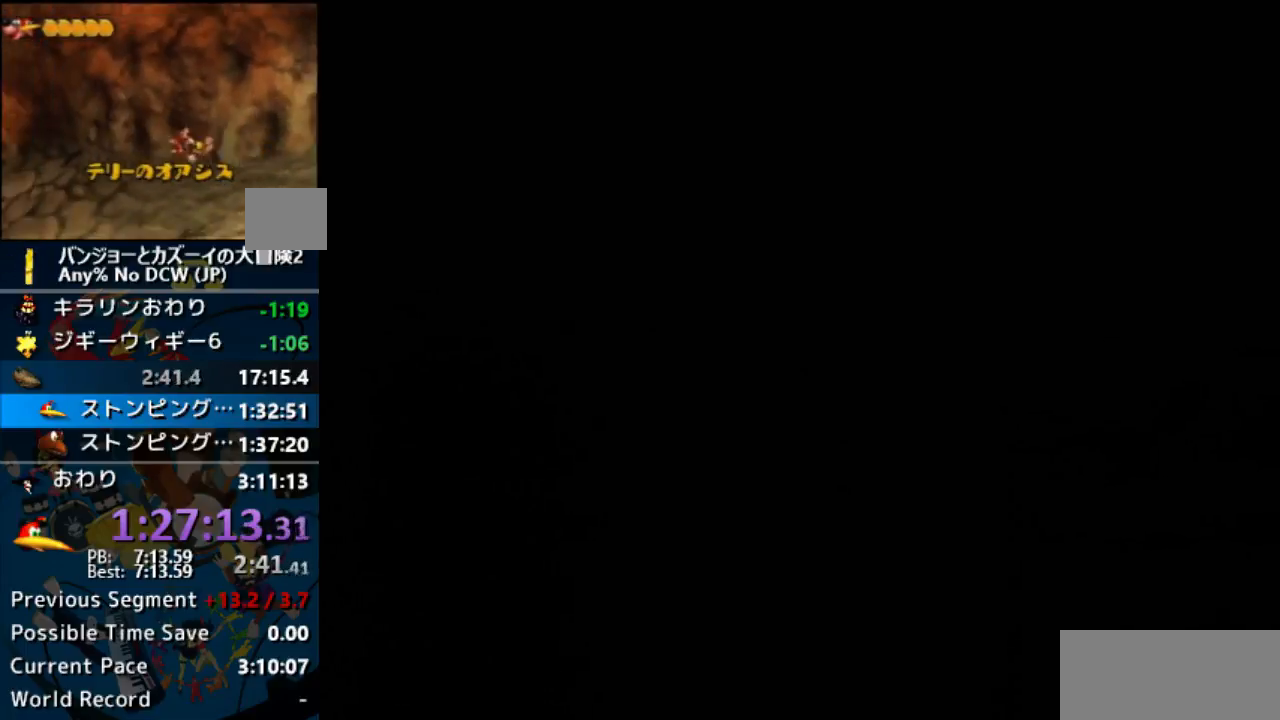
{"dt_ms": 500, "buttons": [], "left_stick": "center", "events": []}
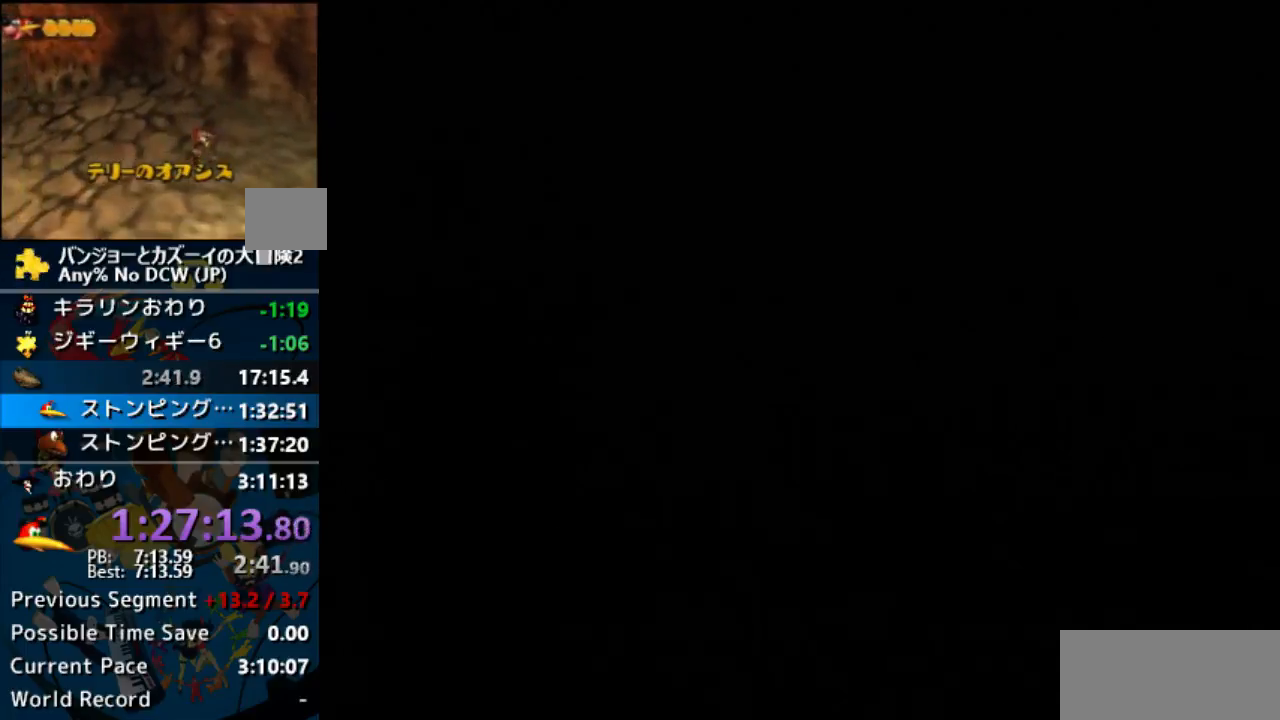
{"dt_ms": 500, "buttons": [], "left_stick": "center", "events": []}
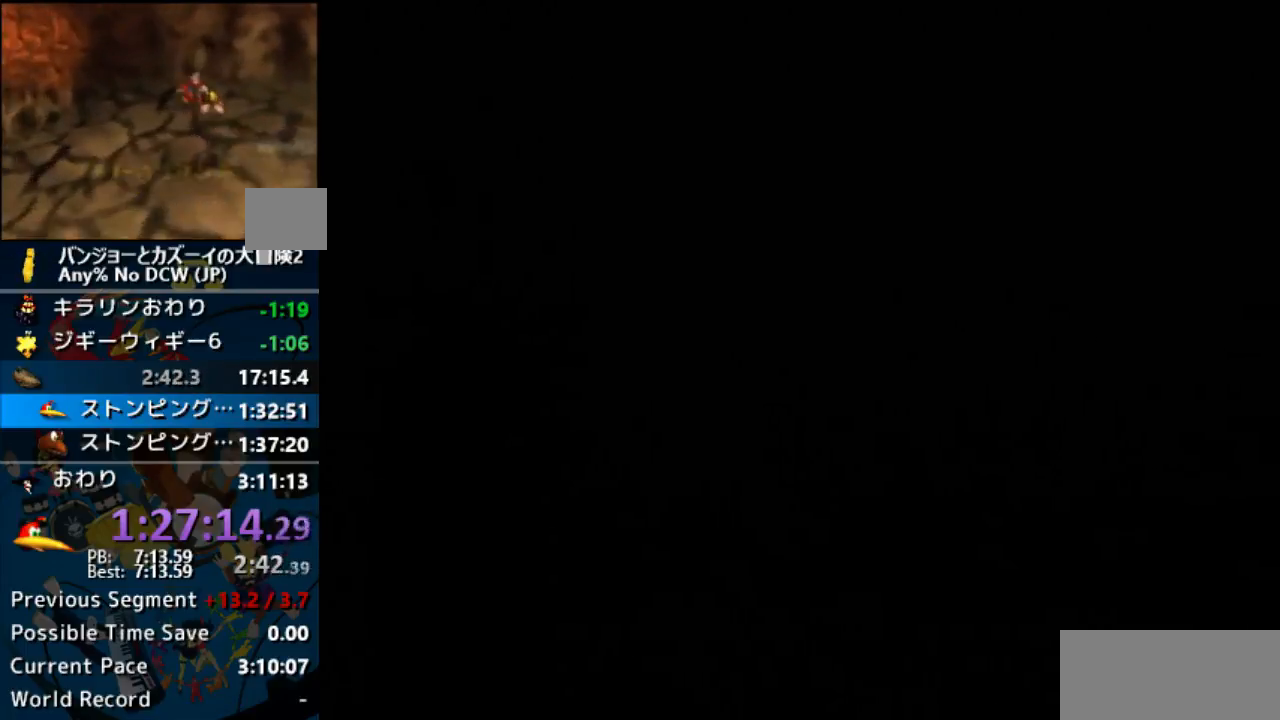
{"dt_ms": 500, "buttons": [], "left_stick": "left", "events": [[100, "left_stick", "left"]]}
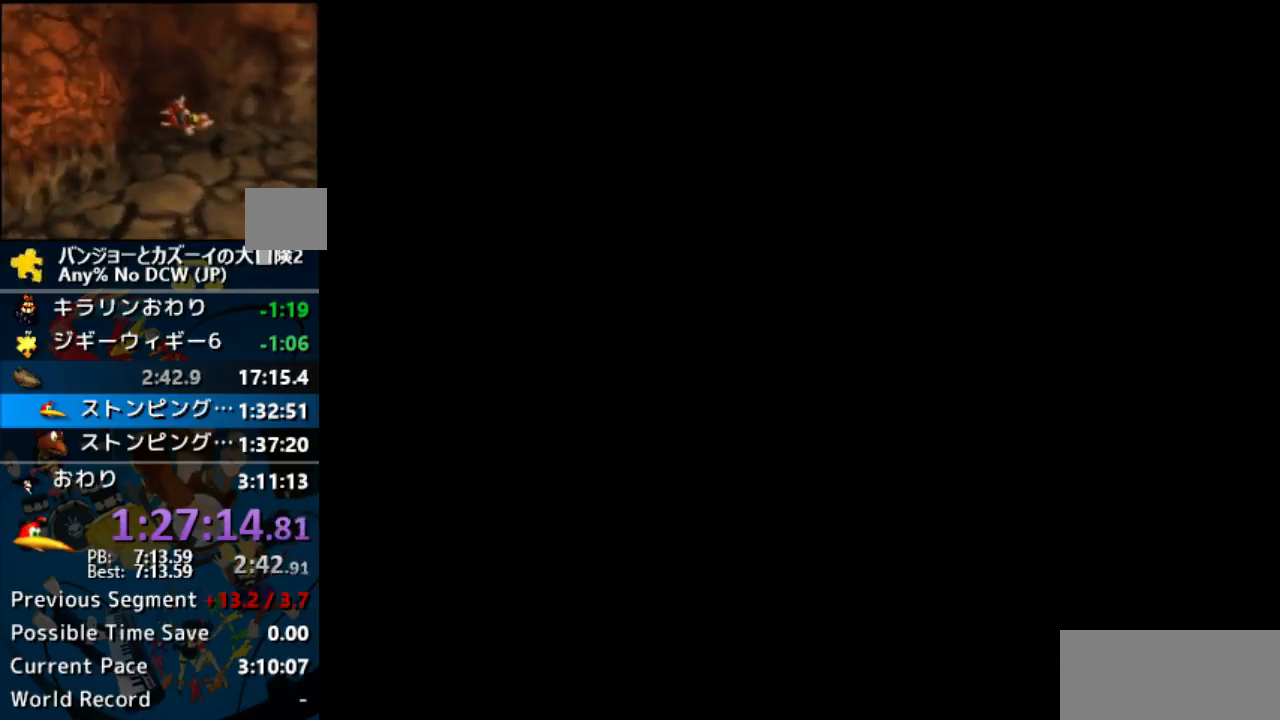
{"dt_ms": 500, "buttons": [], "left_stick": "left", "events": []}
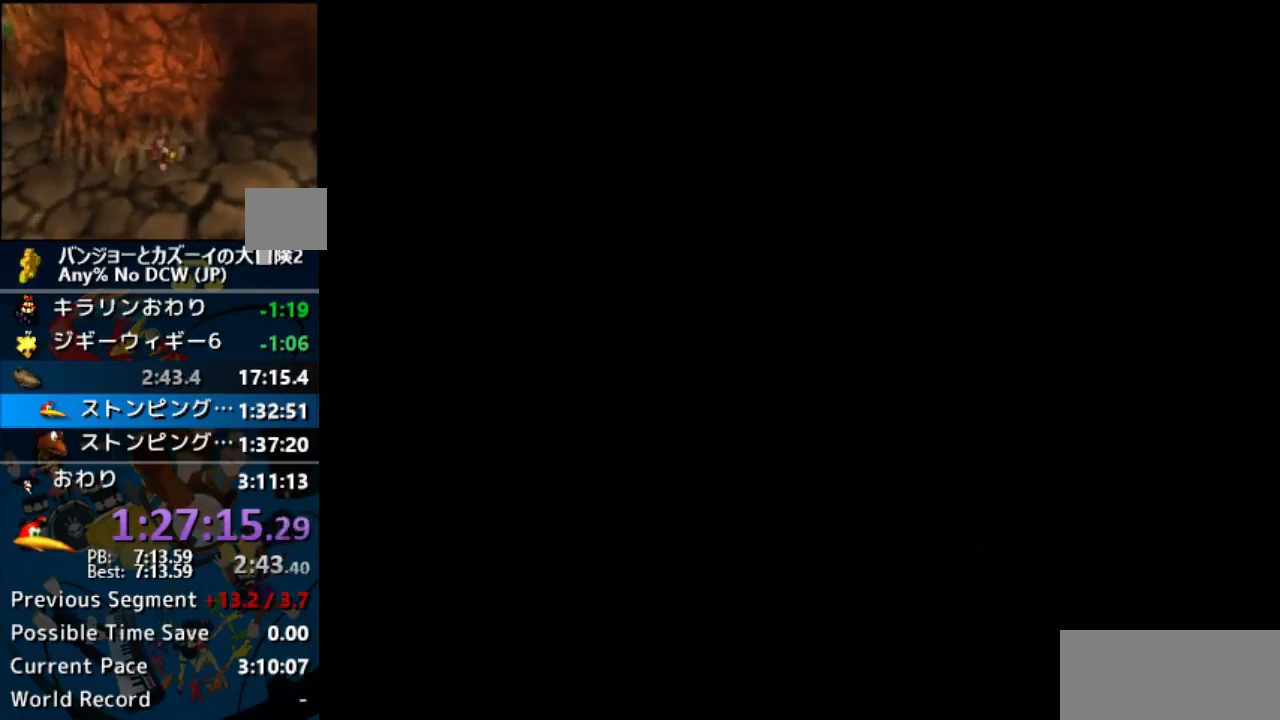
{"dt_ms": 500, "buttons": [], "left_stick": "left", "events": []}
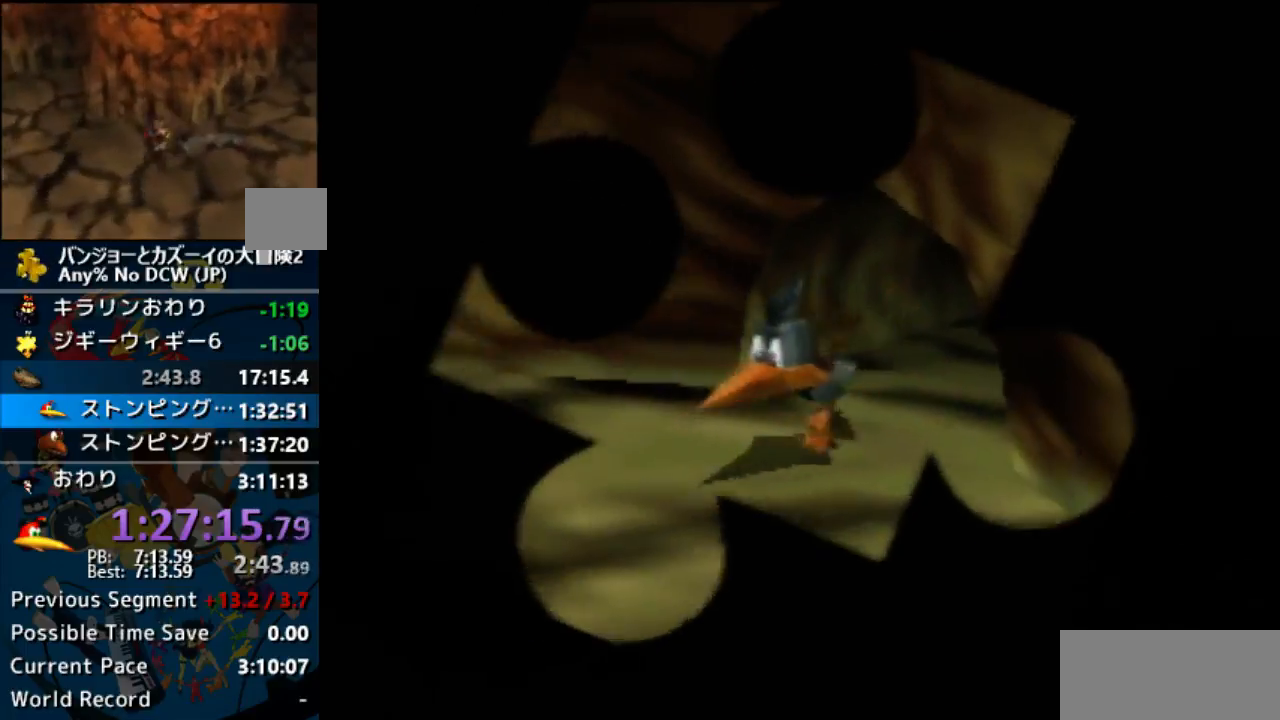
{"dt_ms": 500, "buttons": [], "left_stick": "left", "events": []}
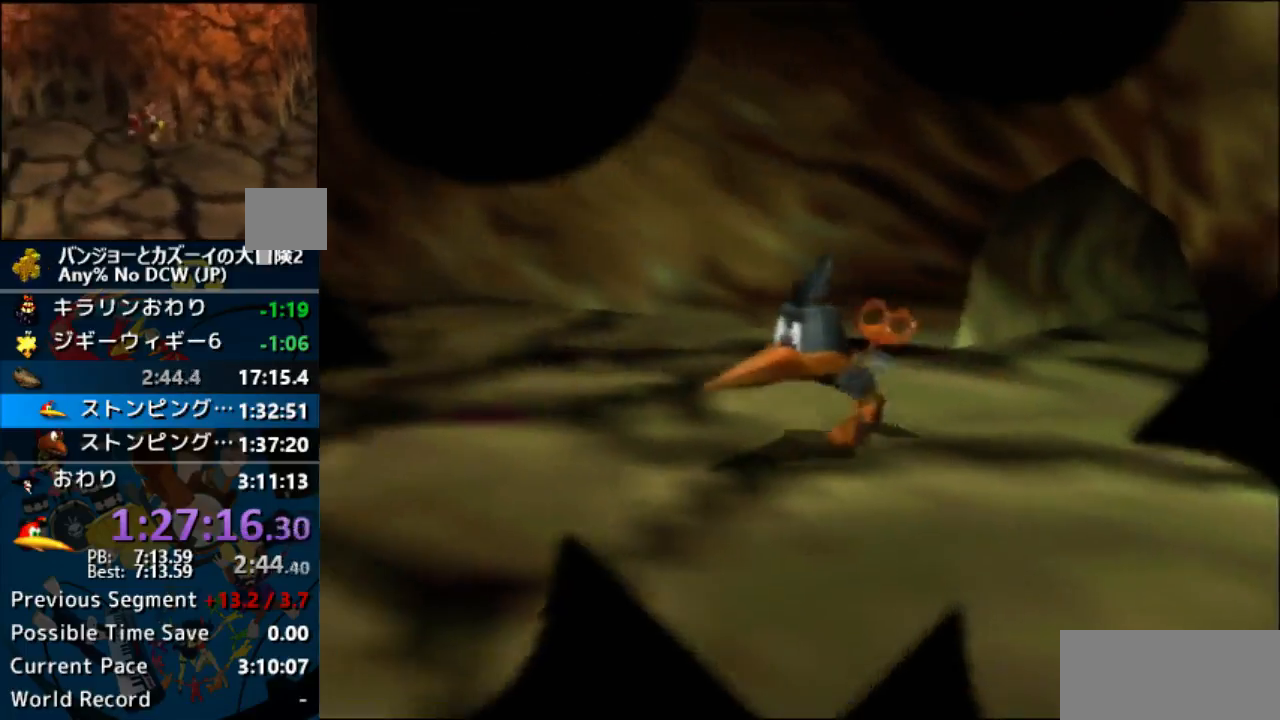
{"dt_ms": 500, "buttons": [], "left_stick": "left", "events": []}
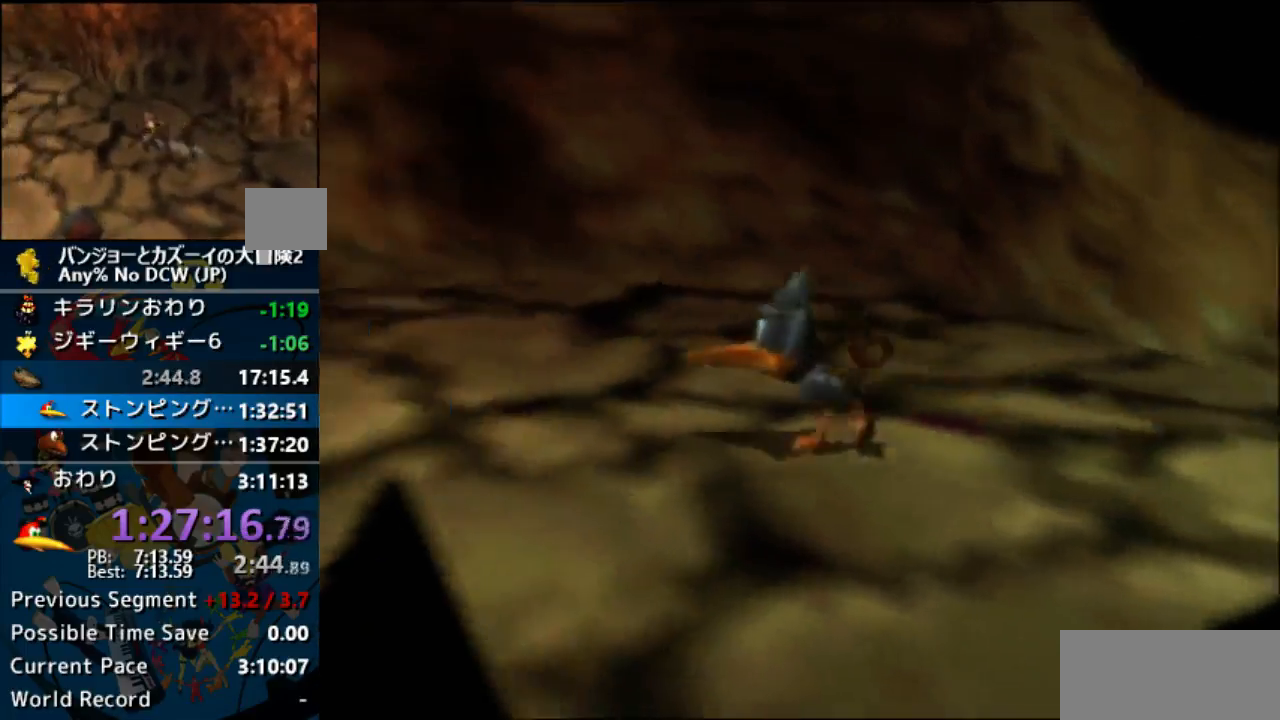
{"dt_ms": 500, "buttons": [], "left_stick": "center", "events": [[400, "B", "down"], [400, "left_stick", "center"], [433, "B", "up"]]}
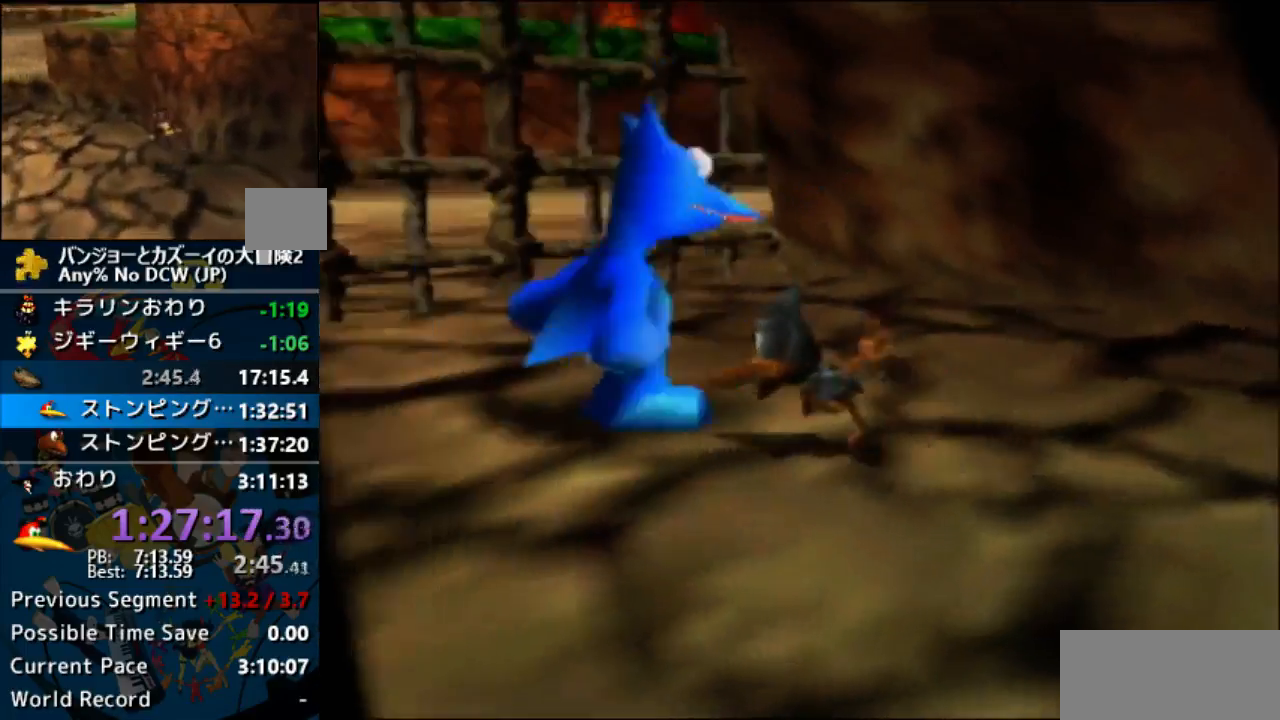
{"dt_ms": 500, "buttons": [], "left_stick": "center", "events": [[33, "B", "down"], [200, "B", "up"], [400, "B", "down"], [467, "B", "up"]]}
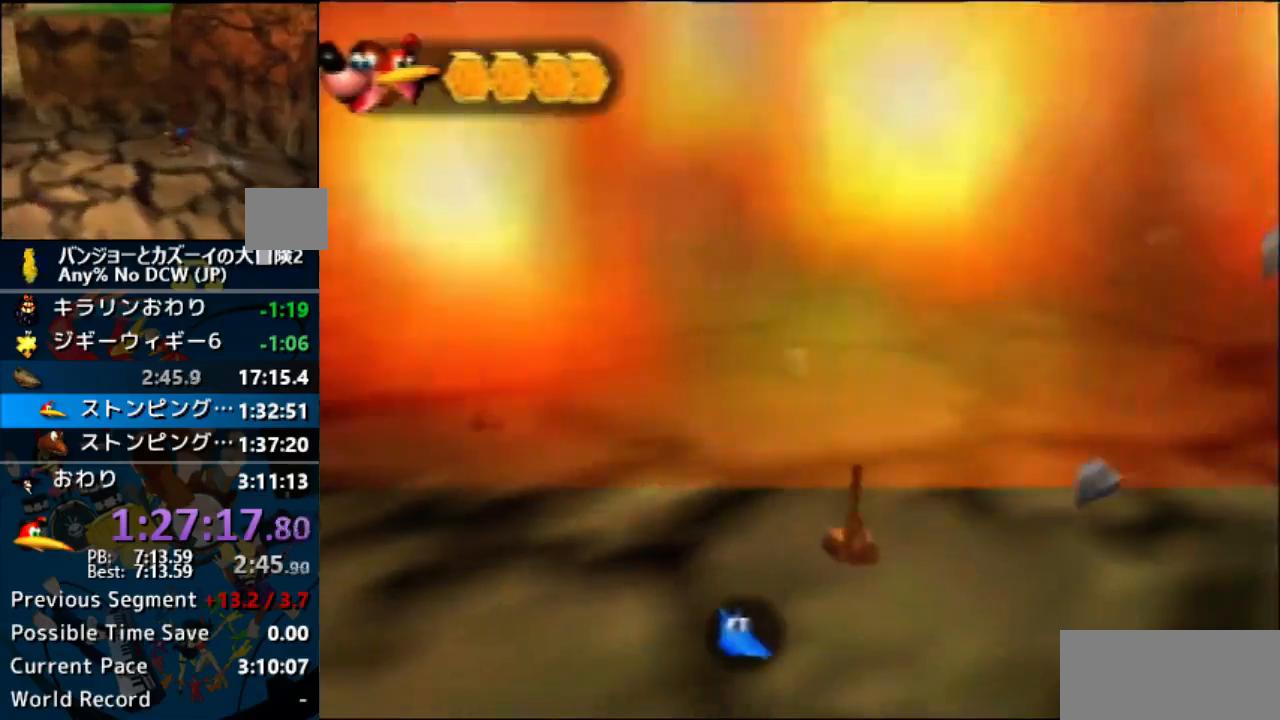
{"dt_ms": 500, "buttons": ["C_UP"], "left_stick": "center", "events": [[67, "B", "down"], [133, "B", "up"], [433, "C_UP", "down"]]}
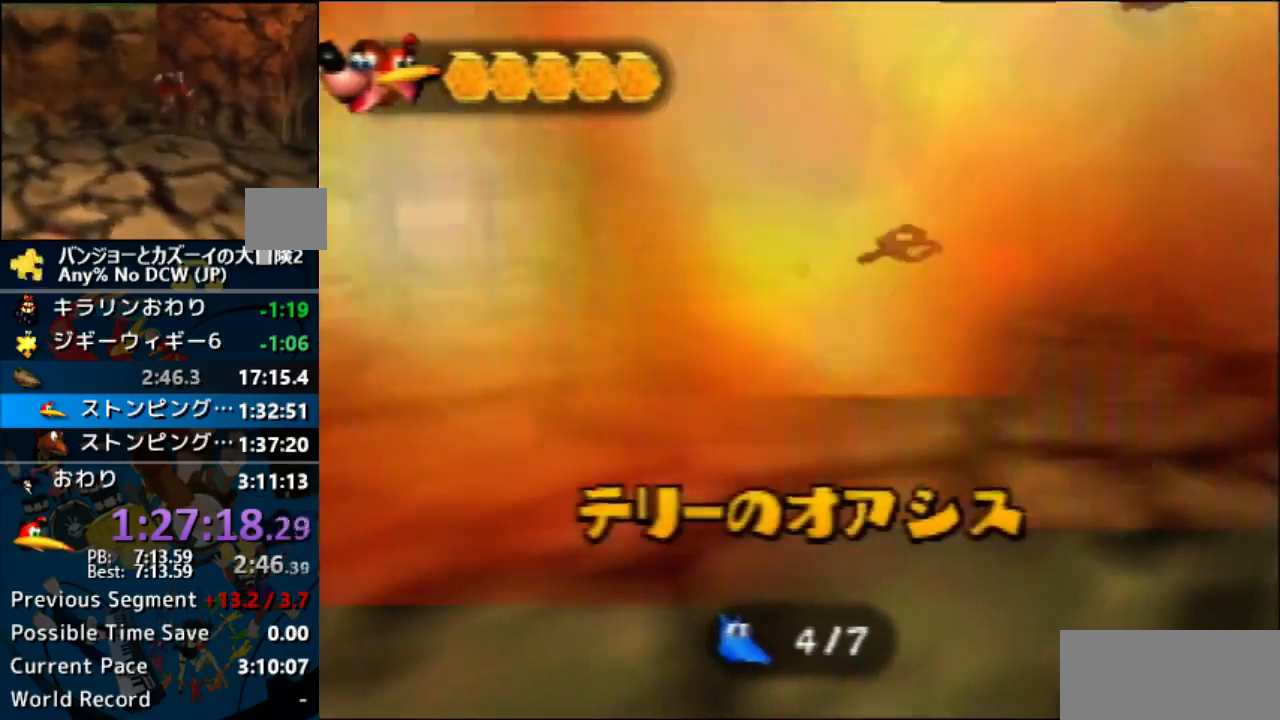
{"dt_ms": 500, "buttons": [], "left_stick": "center", "events": [[33, "C_UP", "up"], [100, "C_UP", "down"], [333, "C_UP", "up"], [433, "C_UP", "down"], [500, "C_UP", "up"]]}
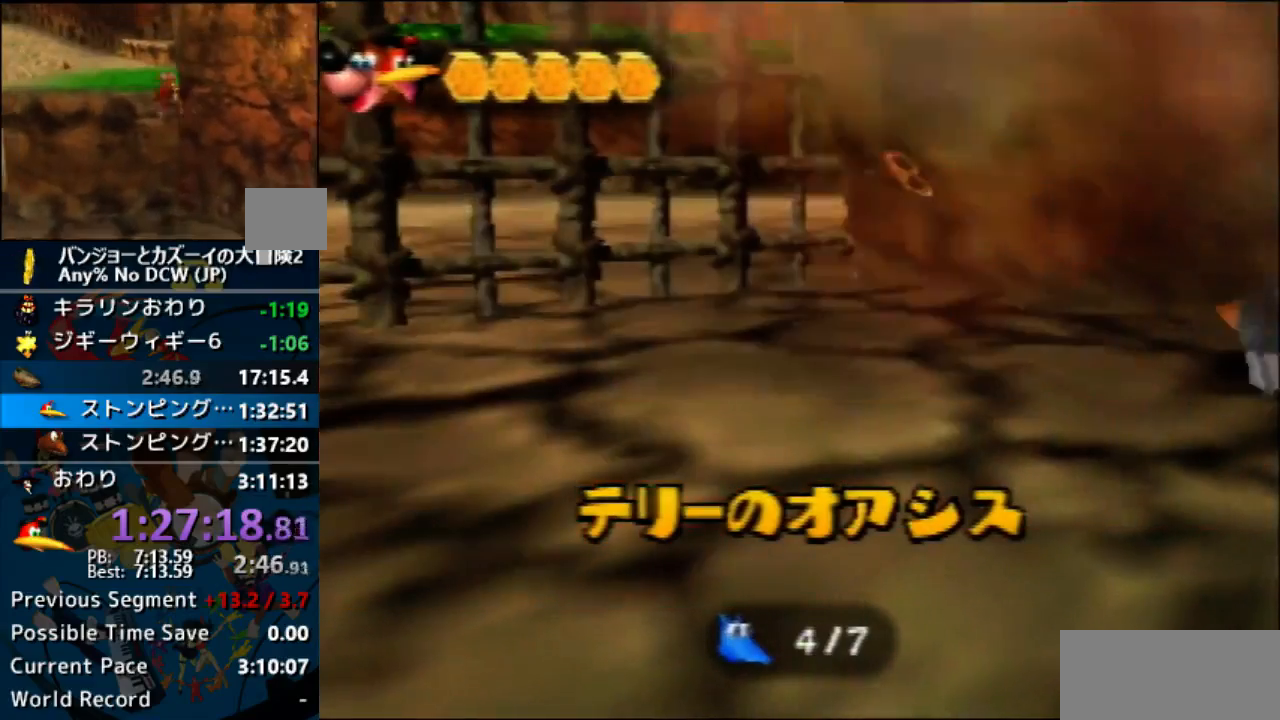
{"dt_ms": 500, "buttons": [], "left_stick": "center", "events": [[100, "C_UP", "down"], [167, "C_UP", "up"], [233, "C_UP", "down"], [333, "C_UP", "up"], [400, "C_UP", "down"], [467, "C_UP", "up"]]}
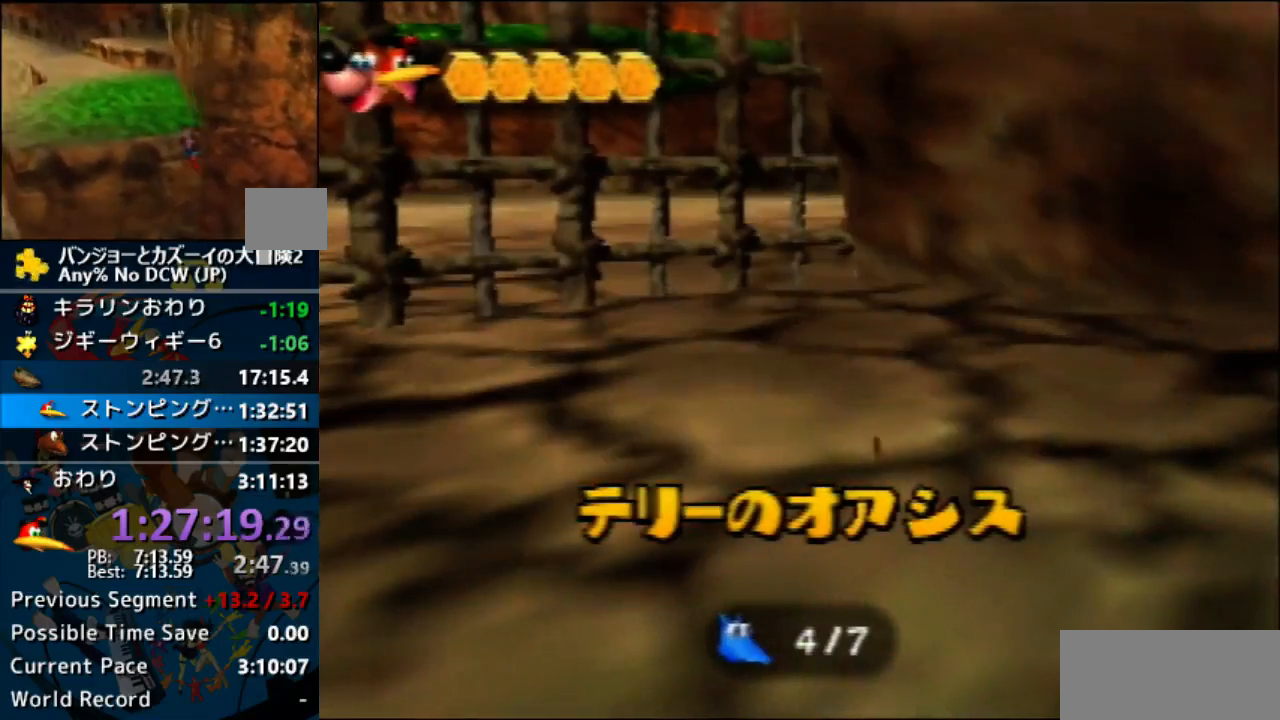
{"dt_ms": 500, "buttons": [], "left_stick": "center", "events": [[67, "C_UP", "down"], [167, "C_UP", "up"], [367, "C_UP", "down"], [433, "C_UP", "up"]]}